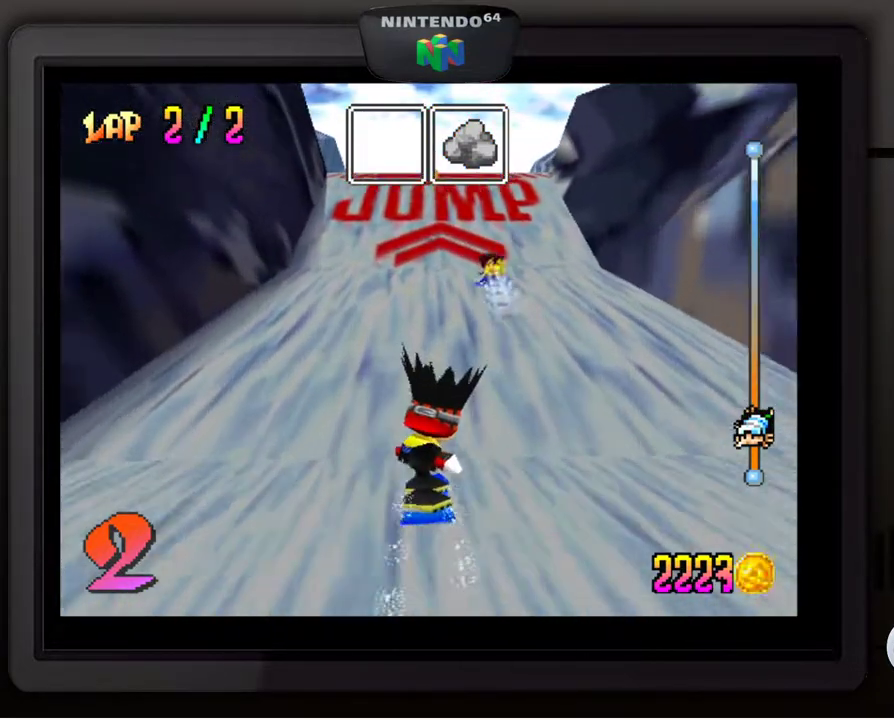
Gameplay with a controller (Nintendo layout); each line is a JSON object with the inputs held at the frame after it. "events" lists button and stick changes between this image and that frame as [ms after this image, input, new state], when the widget could be followed in between. Not read: L3 R3.
{"buttons": [], "left_stick": "center", "events": []}
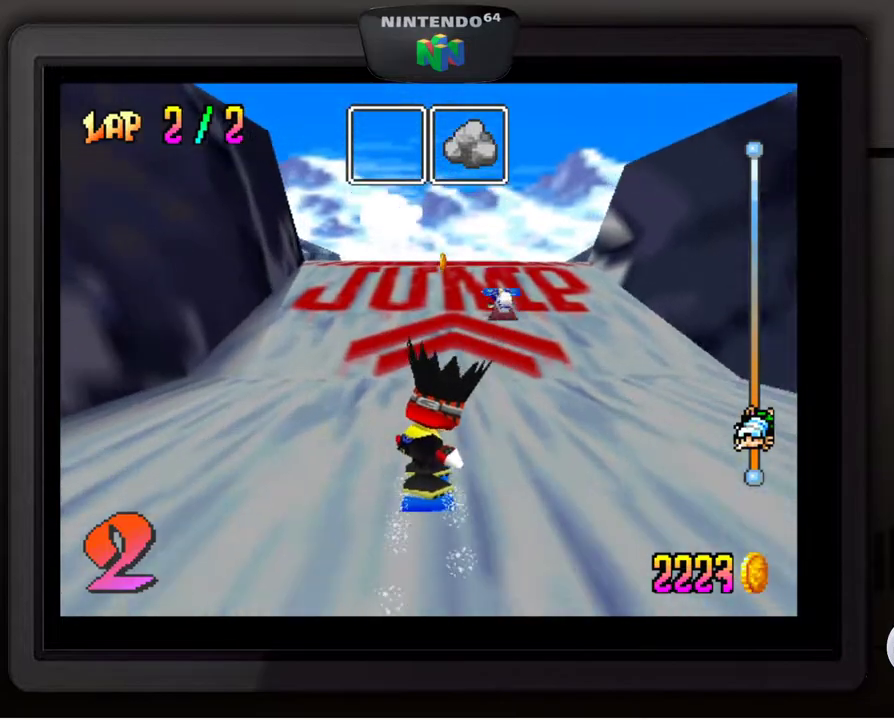
{"buttons": [], "left_stick": "center", "events": [[67, "left_stick", "right"], [167, "left_stick", "center"]]}
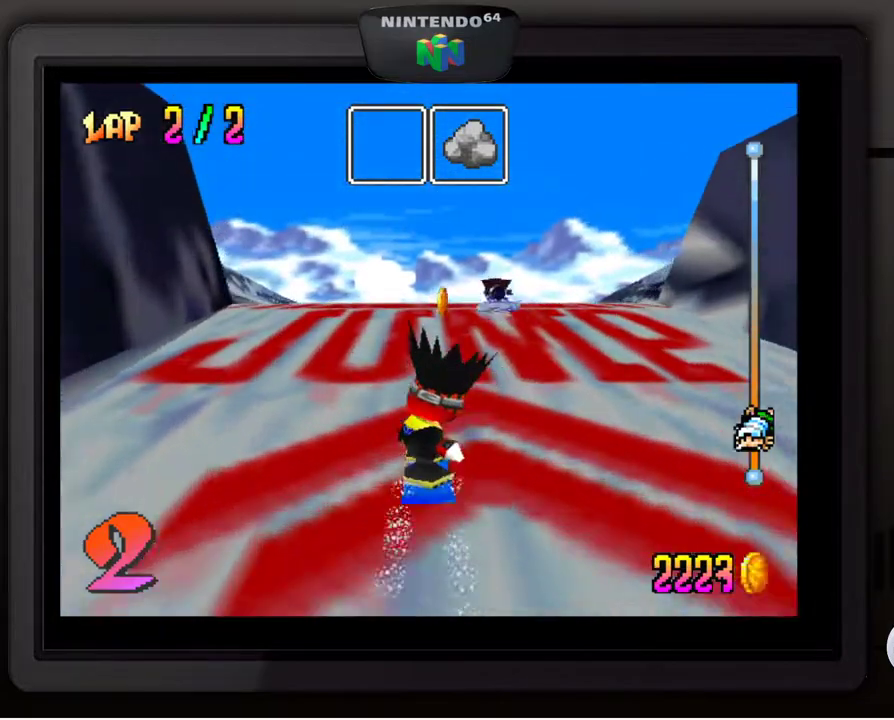
{"buttons": ["A"], "left_stick": "up", "events": [[133, "A", "down"], [483, "left_stick", "up"]]}
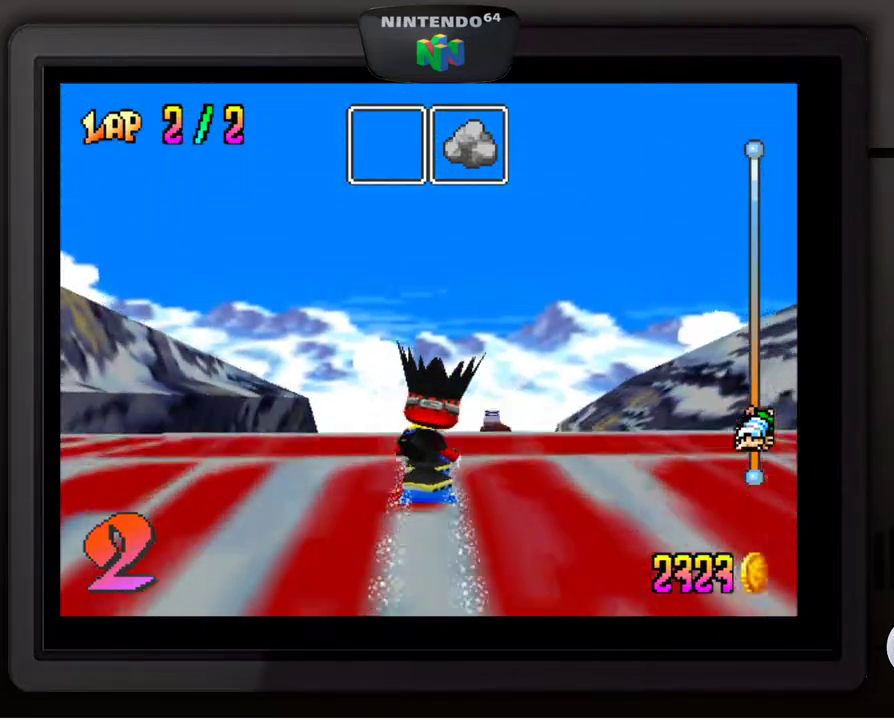
{"buttons": [], "left_stick": "up-left", "events": [[17, "left_stick", "up-left"], [33, "A", "up"]]}
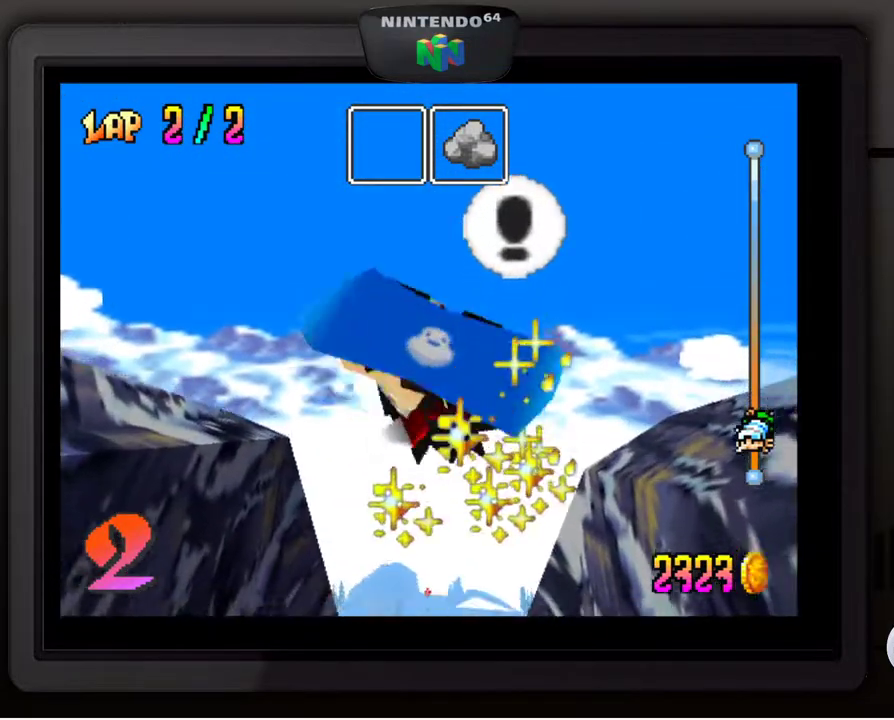
{"buttons": [], "left_stick": "up-left", "events": []}
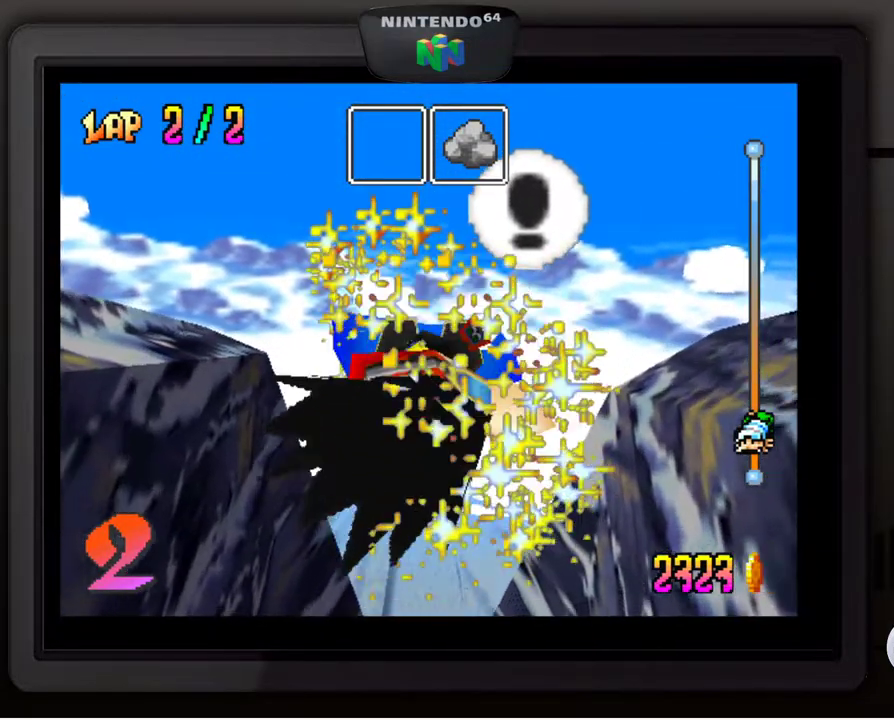
{"buttons": ["C_RIGHT"], "left_stick": "center", "events": [[183, "left_stick", "center"], [250, "C_RIGHT", "down"]]}
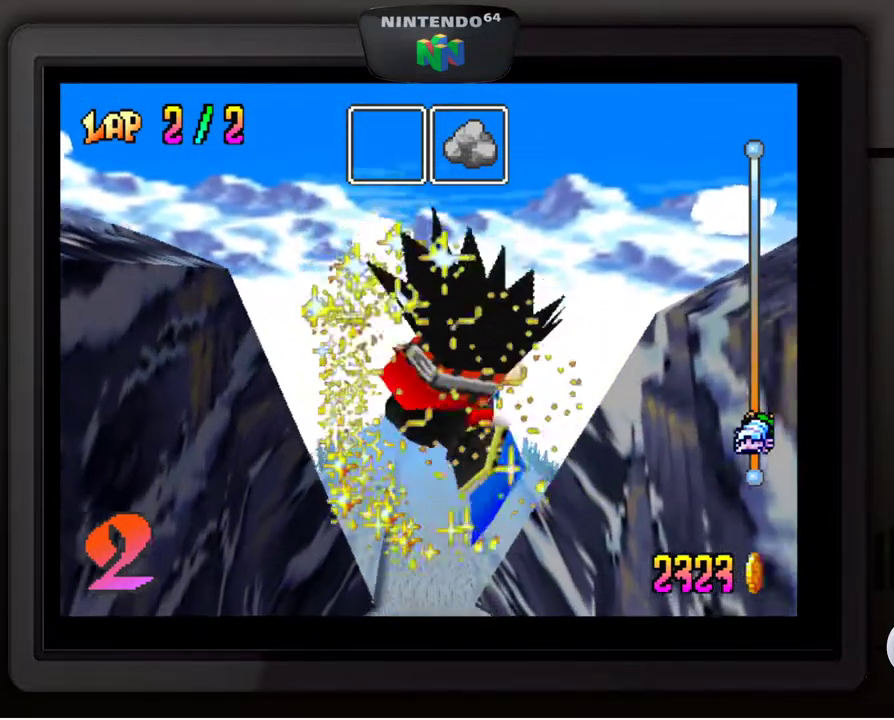
{"buttons": ["C_RIGHT"], "left_stick": "center", "events": []}
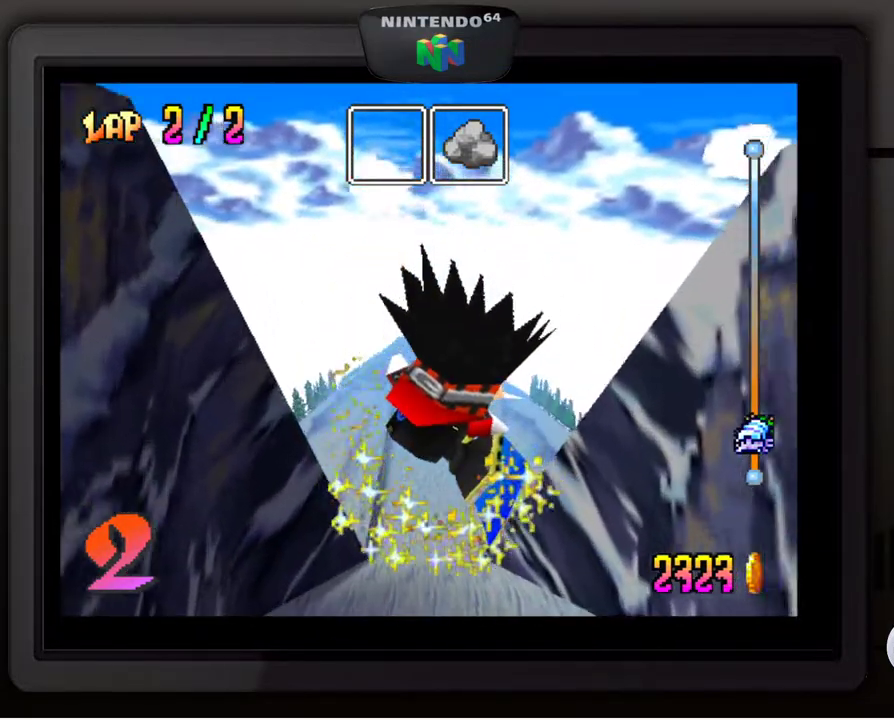
{"buttons": ["C_RIGHT"], "left_stick": "center", "events": []}
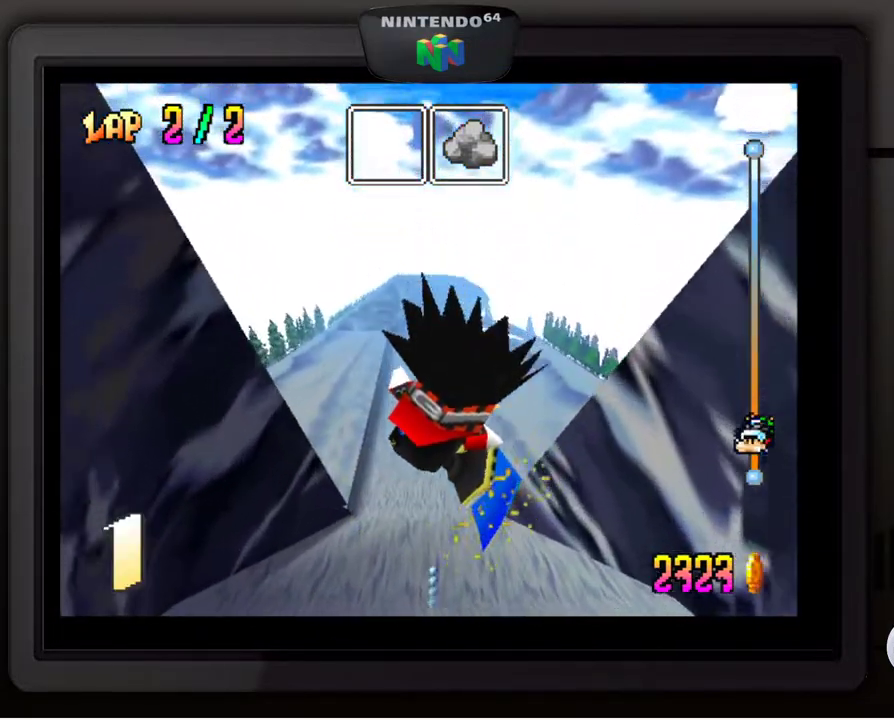
{"buttons": [], "left_stick": "center", "events": [[150, "C_RIGHT", "up"]]}
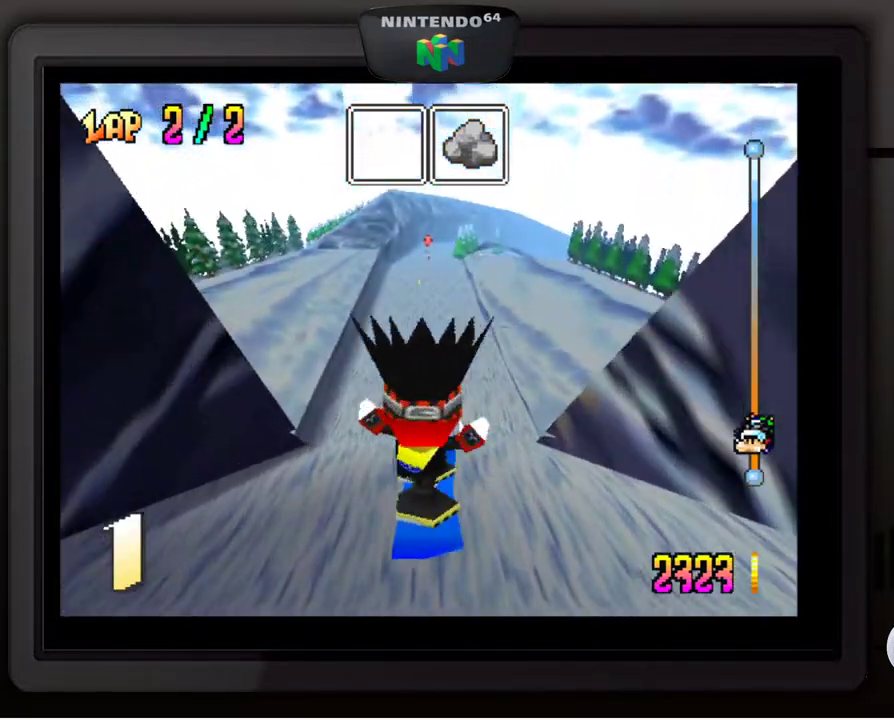
{"buttons": [], "left_stick": "center", "events": []}
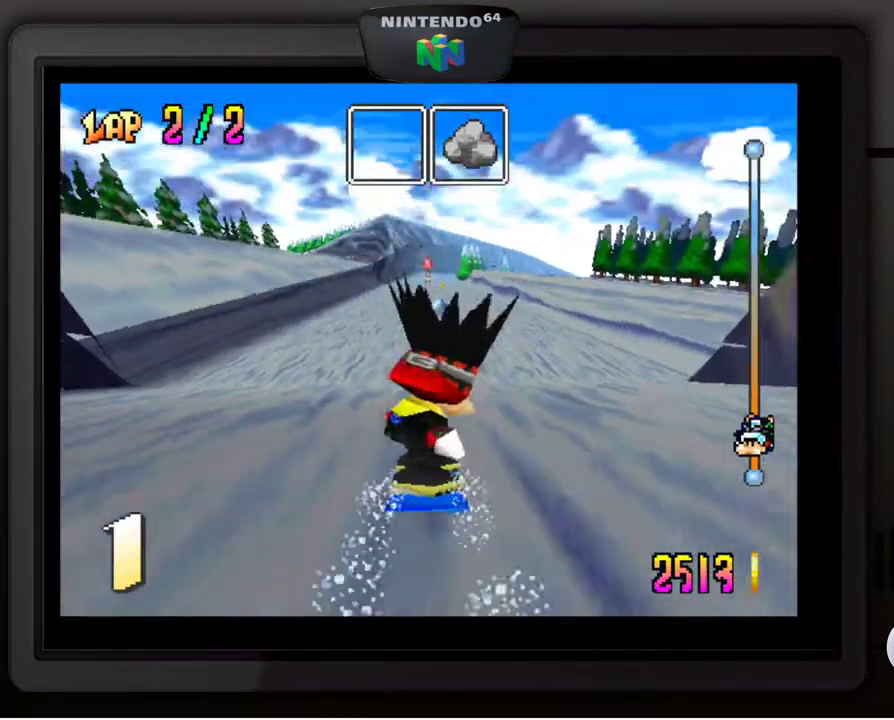
{"buttons": [], "left_stick": "center", "events": []}
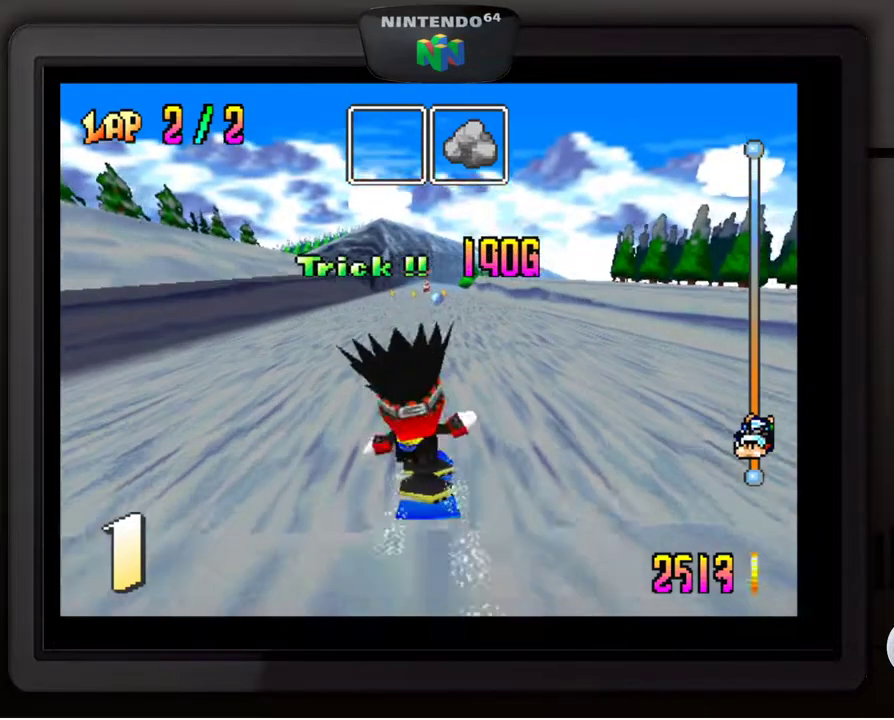
{"buttons": [], "left_stick": "center", "events": []}
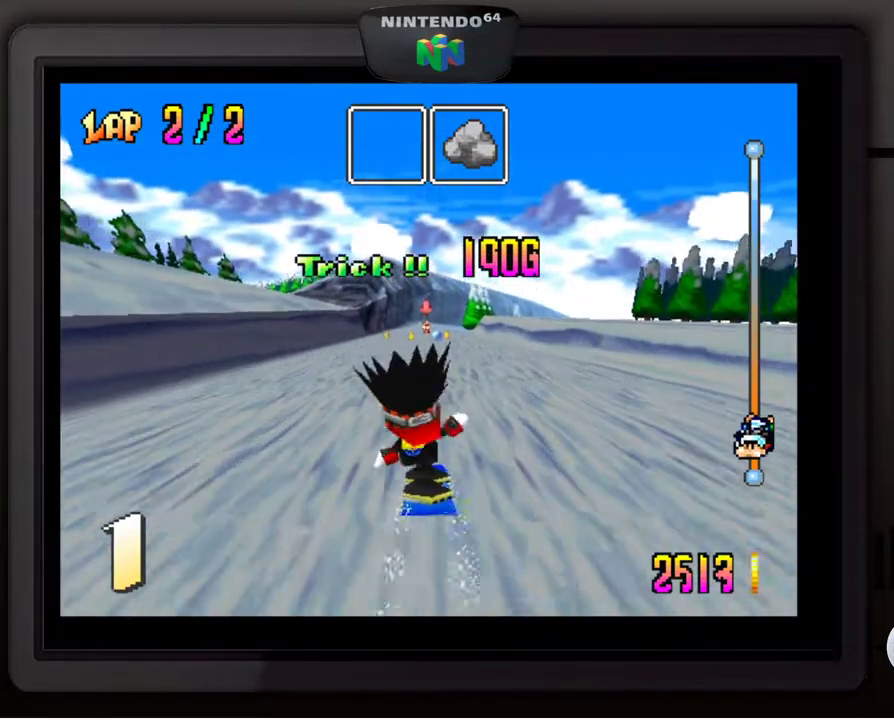
{"buttons": [], "left_stick": "center", "events": []}
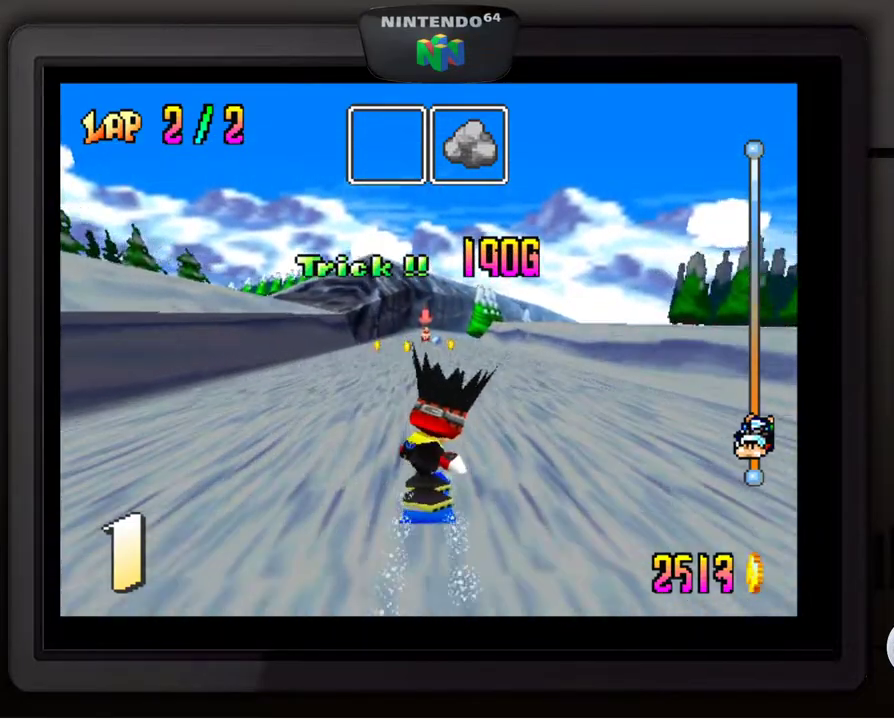
{"buttons": [], "left_stick": "center", "events": [[217, "B", "down"], [317, "B", "up"]]}
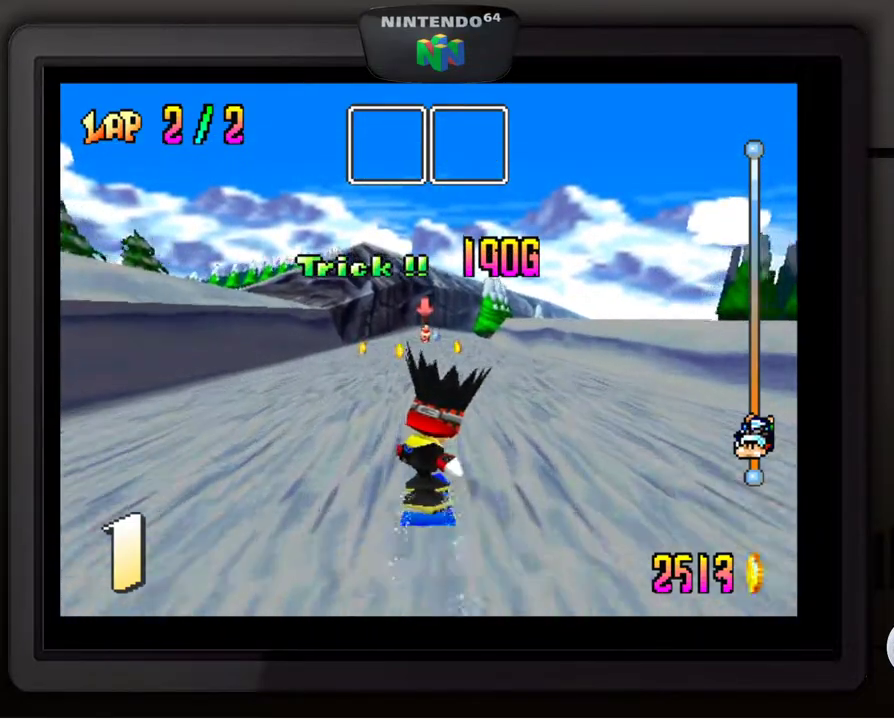
{"buttons": [], "left_stick": "center", "events": []}
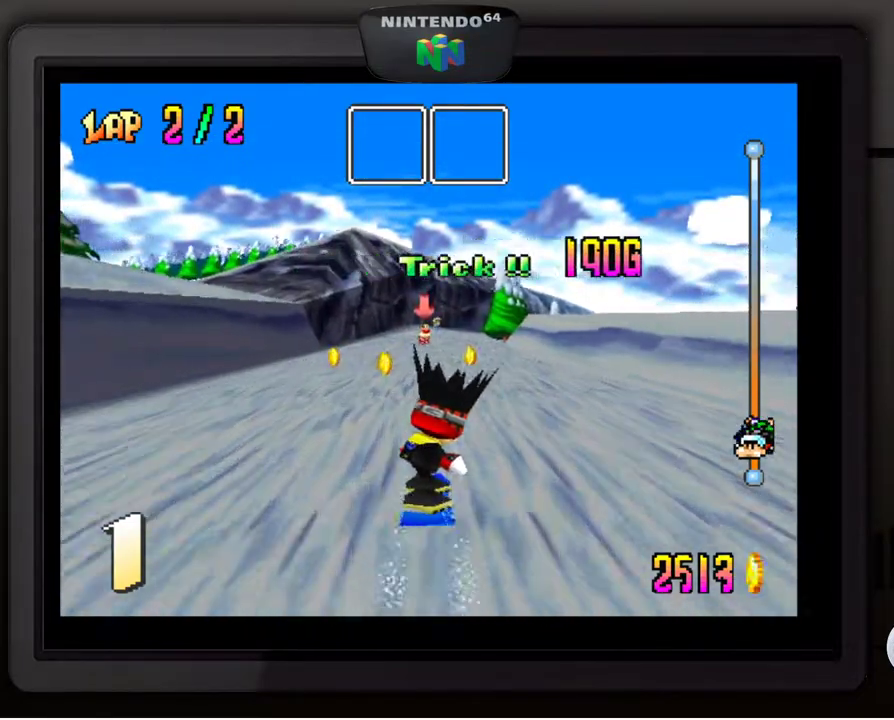
{"buttons": [], "left_stick": "center", "events": []}
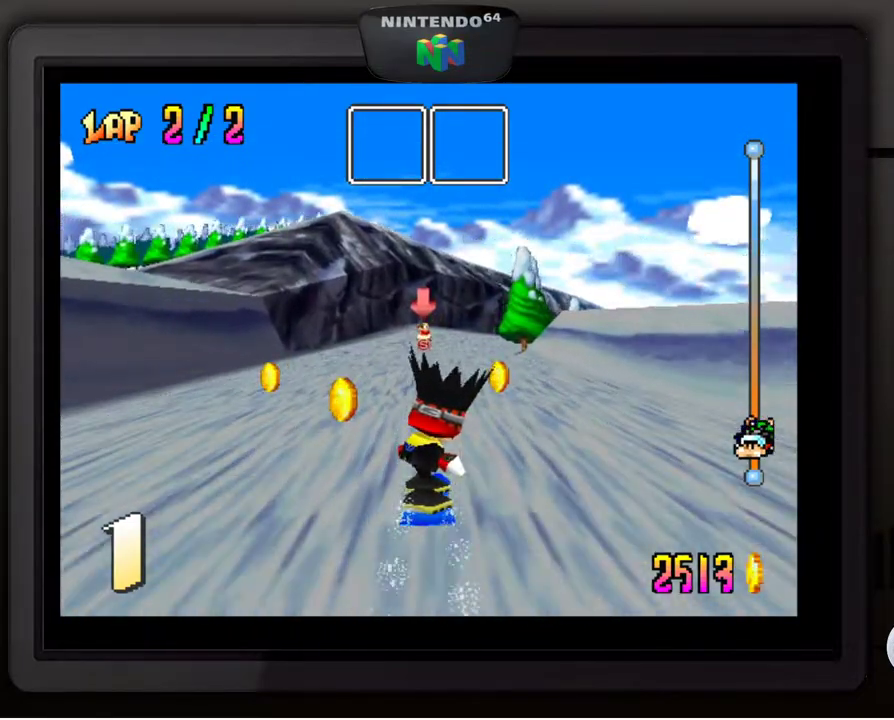
{"buttons": [], "left_stick": "center", "events": [[200, "left_stick", "left"], [367, "left_stick", "center"]]}
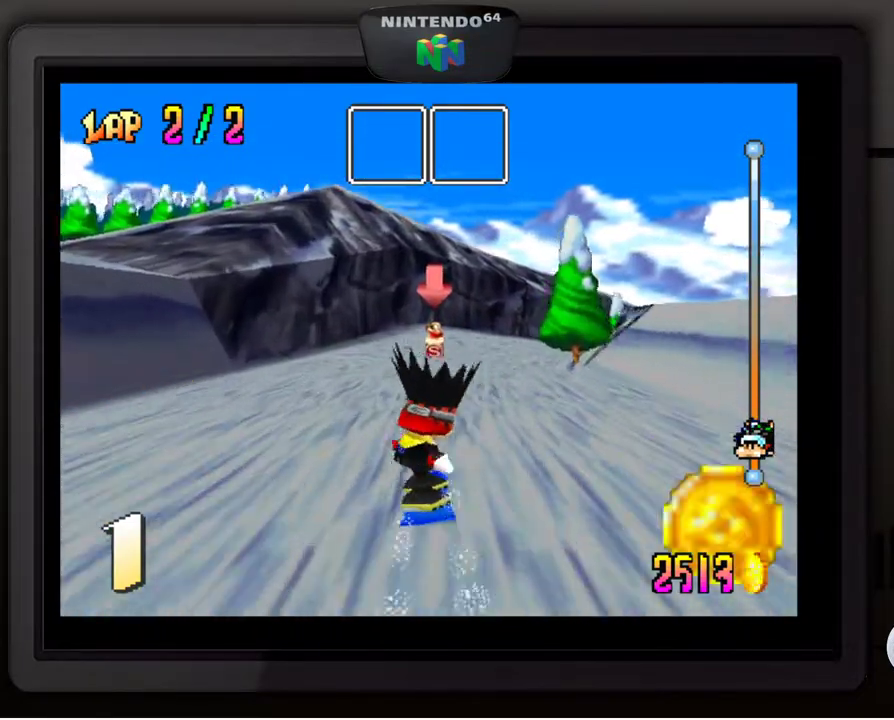
{"buttons": [], "left_stick": "center", "events": []}
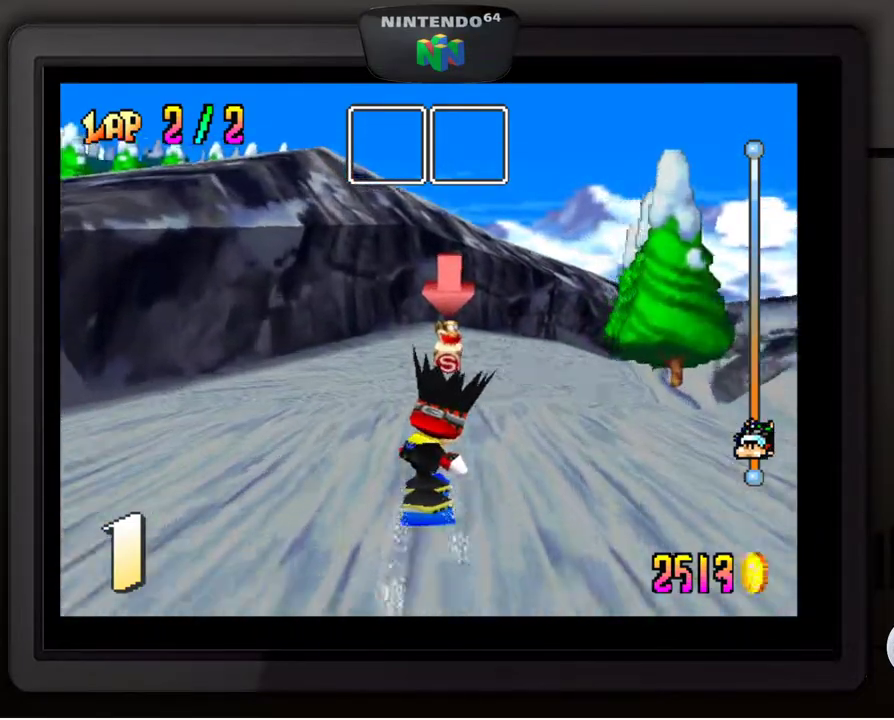
{"buttons": [], "left_stick": "center", "events": [[217, "left_stick", "right"], [317, "left_stick", "down-right"], [500, "left_stick", "center"]]}
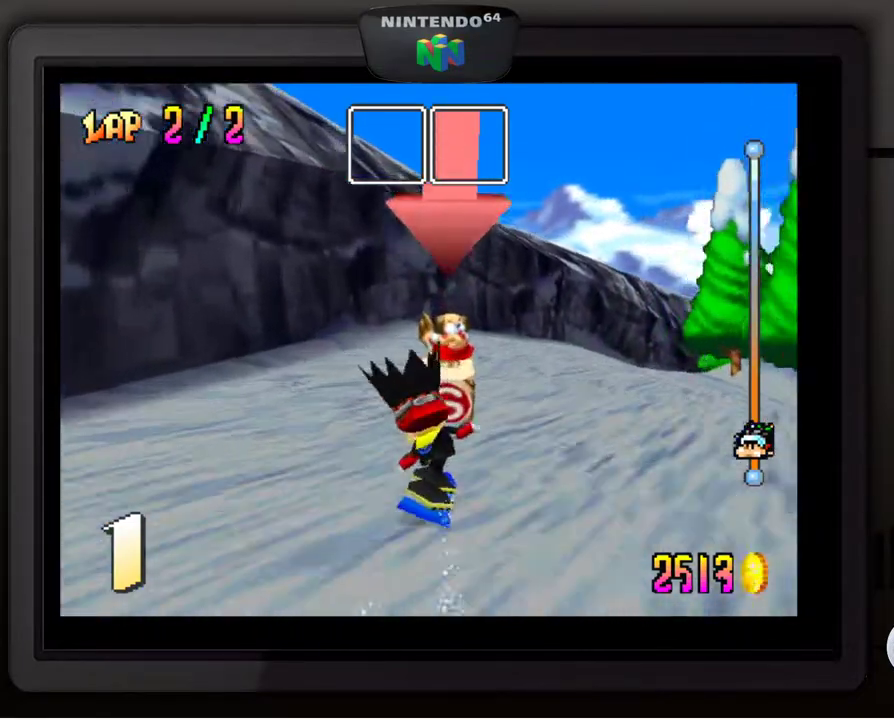
{"buttons": [], "left_stick": "down-right", "events": [[233, "left_stick", "down-right"]]}
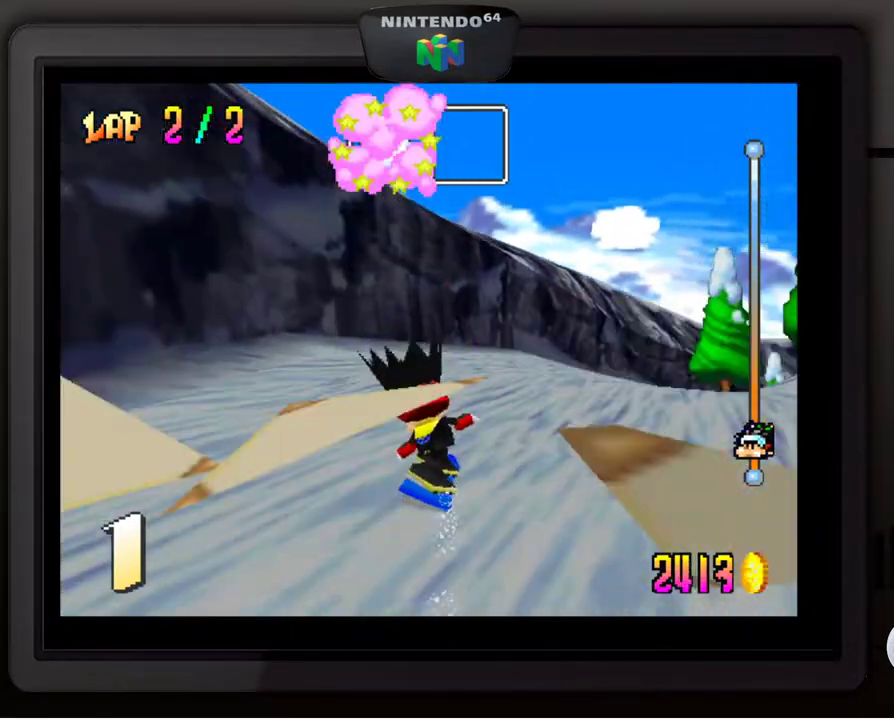
{"buttons": [], "left_stick": "down-right", "events": [[67, "left_stick", "center"], [300, "left_stick", "down-right"]]}
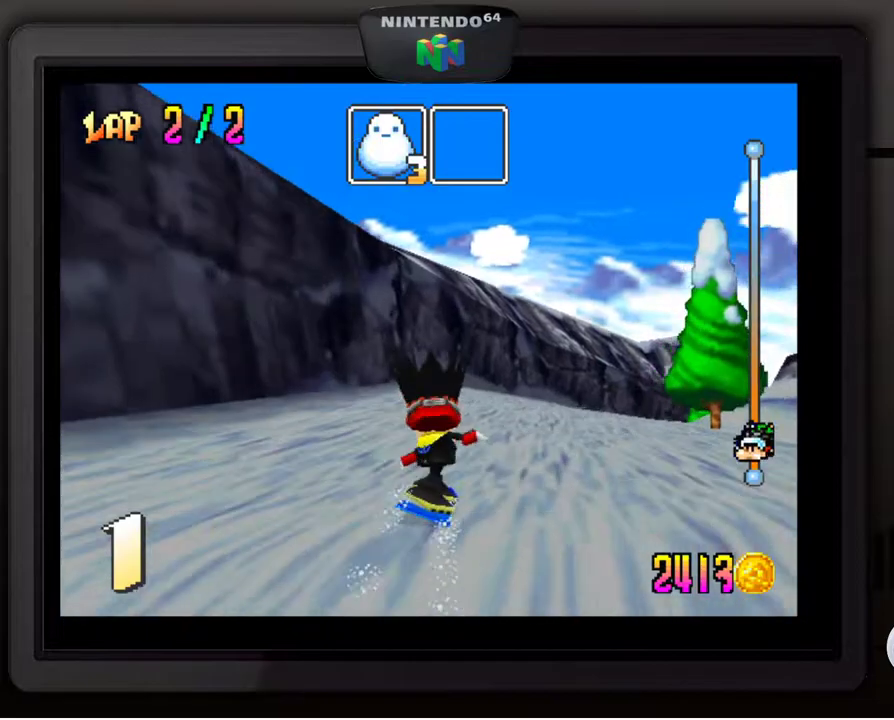
{"buttons": [], "left_stick": "center", "events": [[150, "left_stick", "center"], [300, "left_stick", "down-right"], [483, "left_stick", "center"]]}
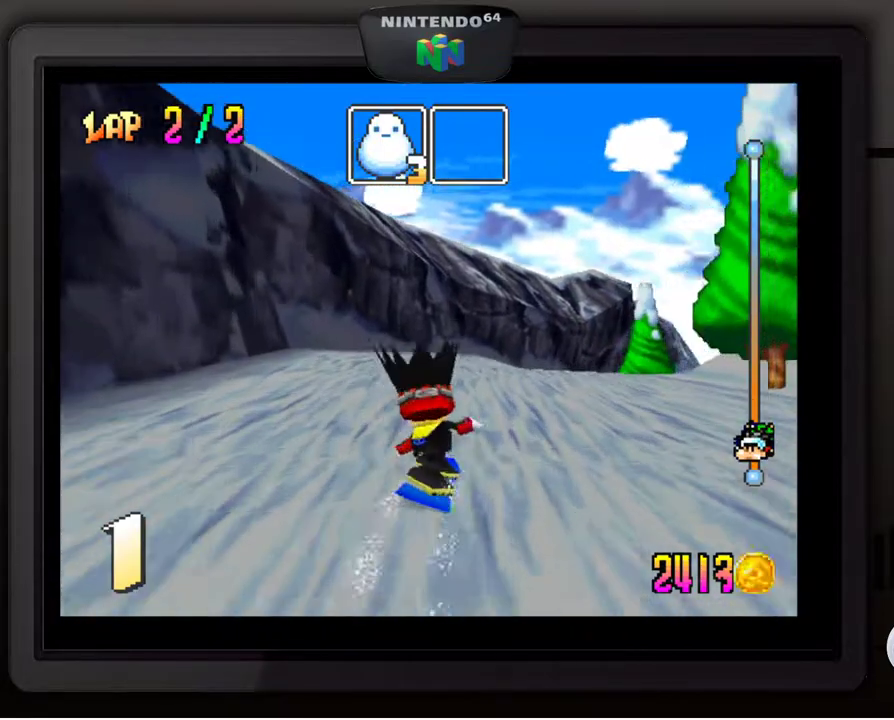
{"buttons": [], "left_stick": "center", "events": [[250, "left_stick", "down-right"], [417, "left_stick", "center"]]}
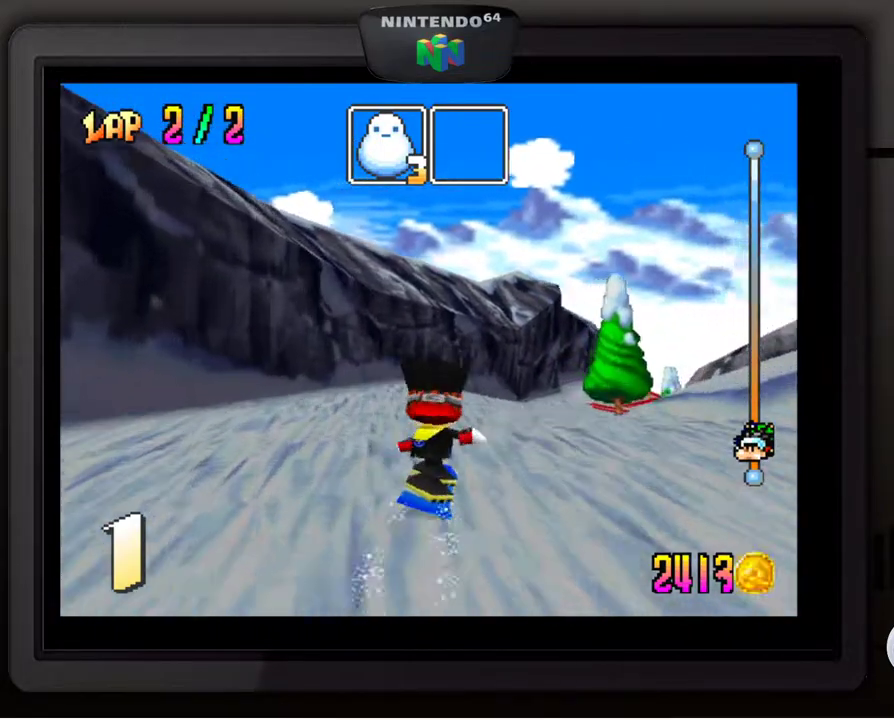
{"buttons": [], "left_stick": "center", "events": []}
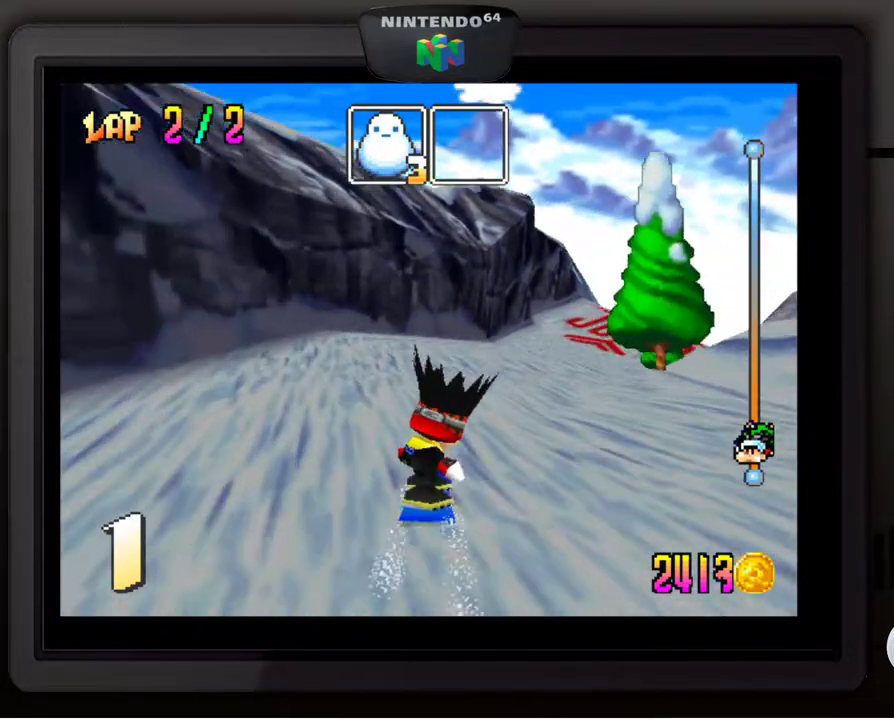
{"buttons": [], "left_stick": "center", "events": [[150, "left_stick", "down-right"], [383, "left_stick", "center"]]}
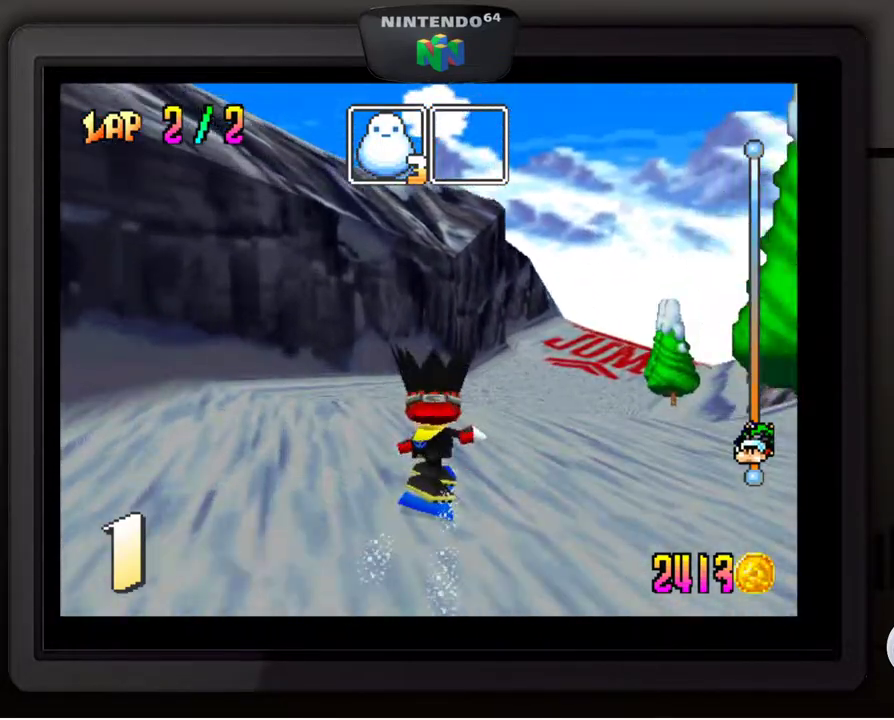
{"buttons": [], "left_stick": "down-right", "events": [[33, "left_stick", "down-right"], [200, "left_stick", "center"], [450, "left_stick", "down-right"]]}
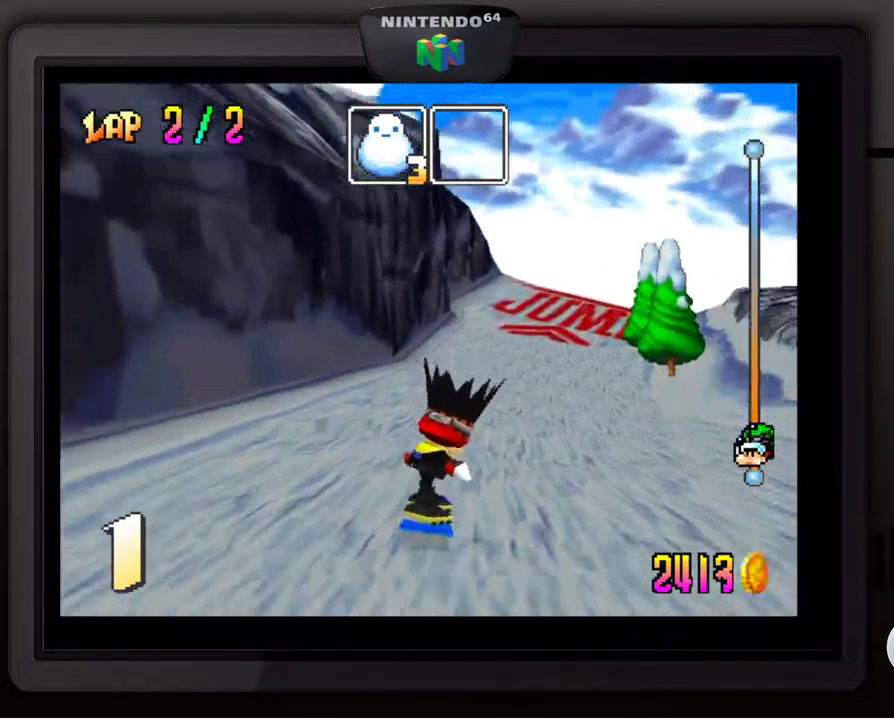
{"buttons": [], "left_stick": "center", "events": [[117, "left_stick", "center"], [317, "left_stick", "down-right"], [467, "left_stick", "center"]]}
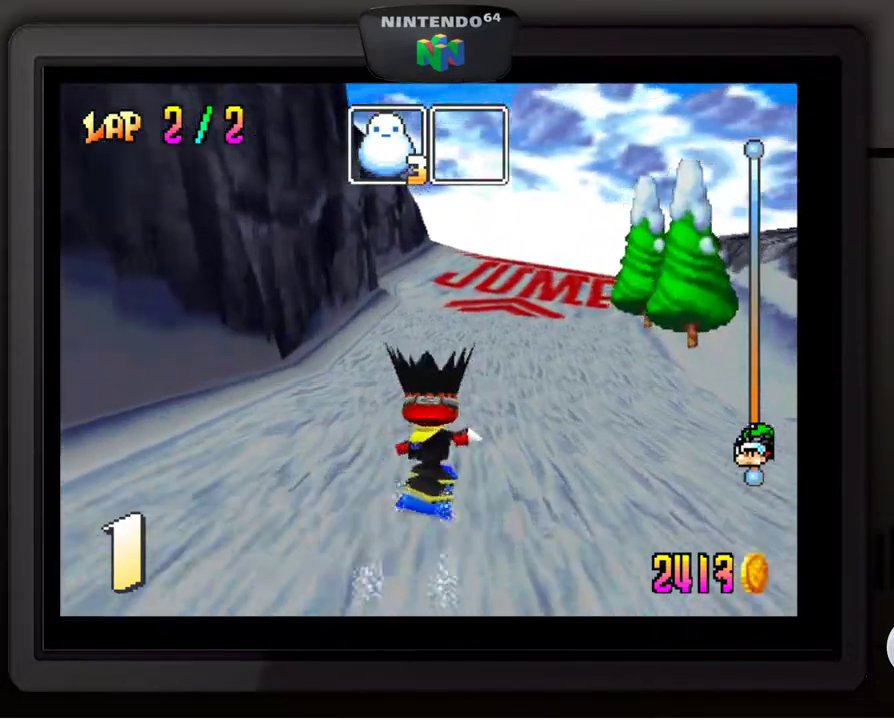
{"buttons": [], "left_stick": "center", "events": [[167, "left_stick", "down-right"], [317, "left_stick", "center"]]}
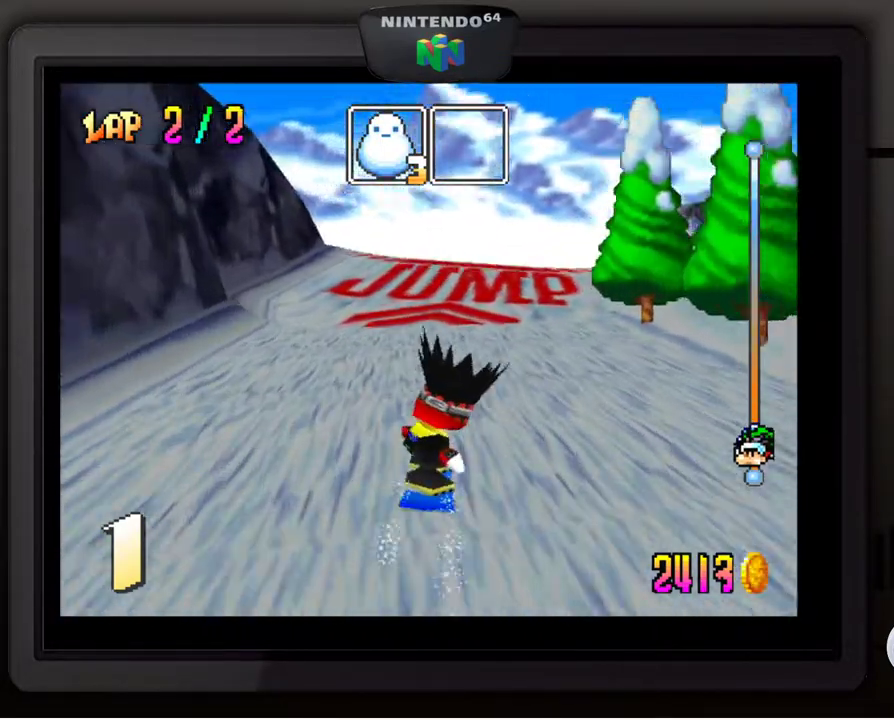
{"buttons": [], "left_stick": "center", "events": [[17, "left_stick", "down-right"], [167, "left_stick", "center"]]}